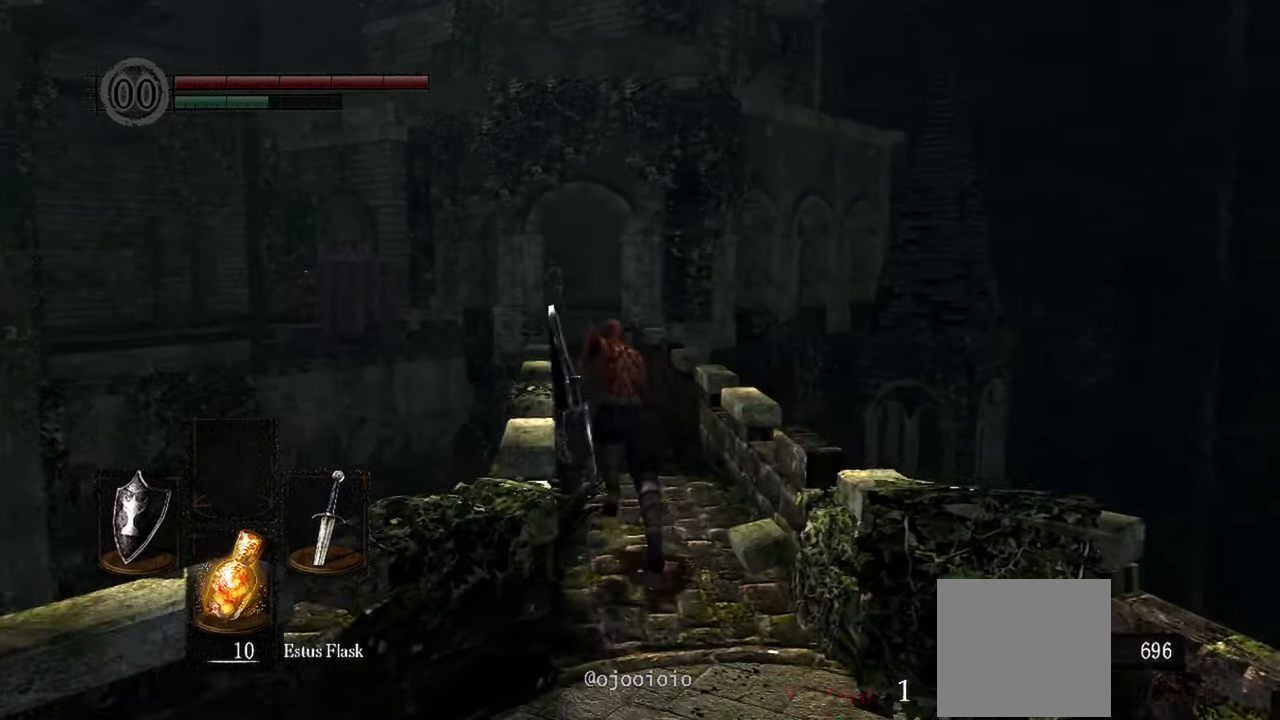
Gameplay with a controller (Xbox layout); each line is a JSON object with the inputs held at the frame after it (dt_ms = milliseconds from this image to that frame). "events" lists button and stick changes between this image and that frame as [ms after this image, input, new state], when the widget could be followed in between.
{"dt_ms": 500, "buttons": ["B"], "left_stick": "up", "right_stick": "down-left"}
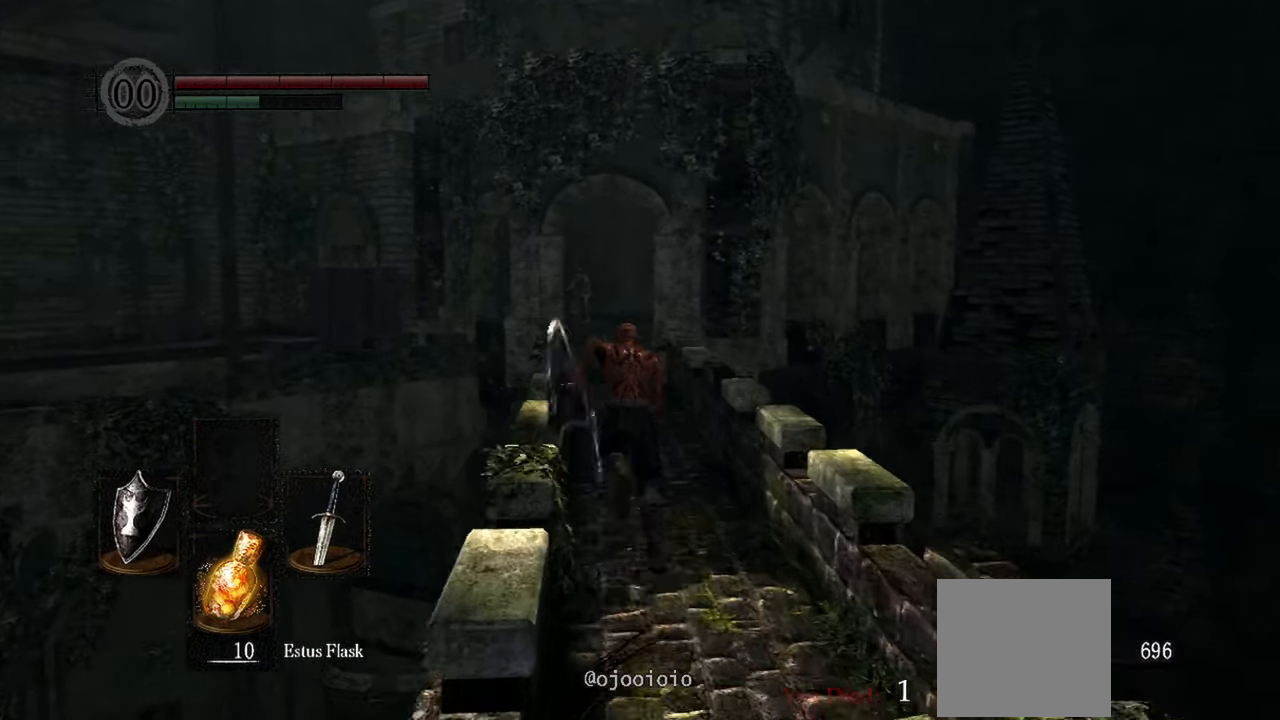
{"dt_ms": 1000, "buttons": ["B"], "left_stick": "up", "right_stick": "down"}
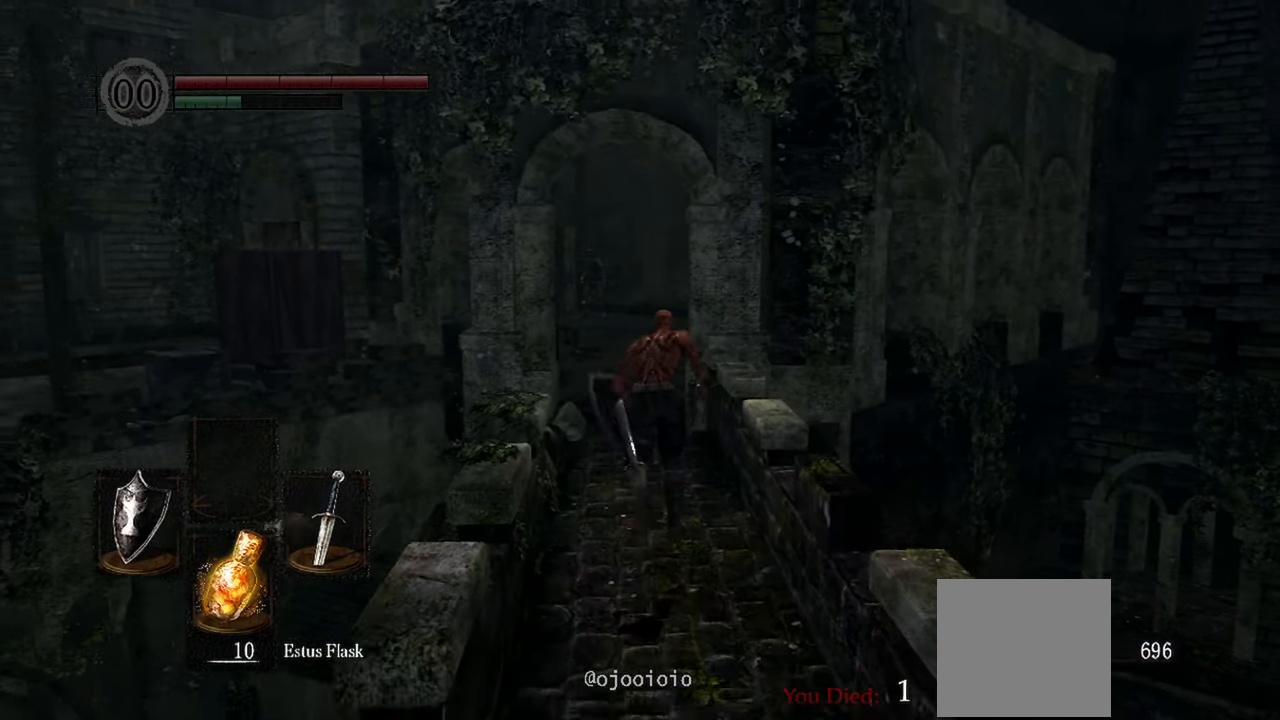
{"dt_ms": 500, "buttons": ["B"], "left_stick": "up", "right_stick": "down", "events": []}
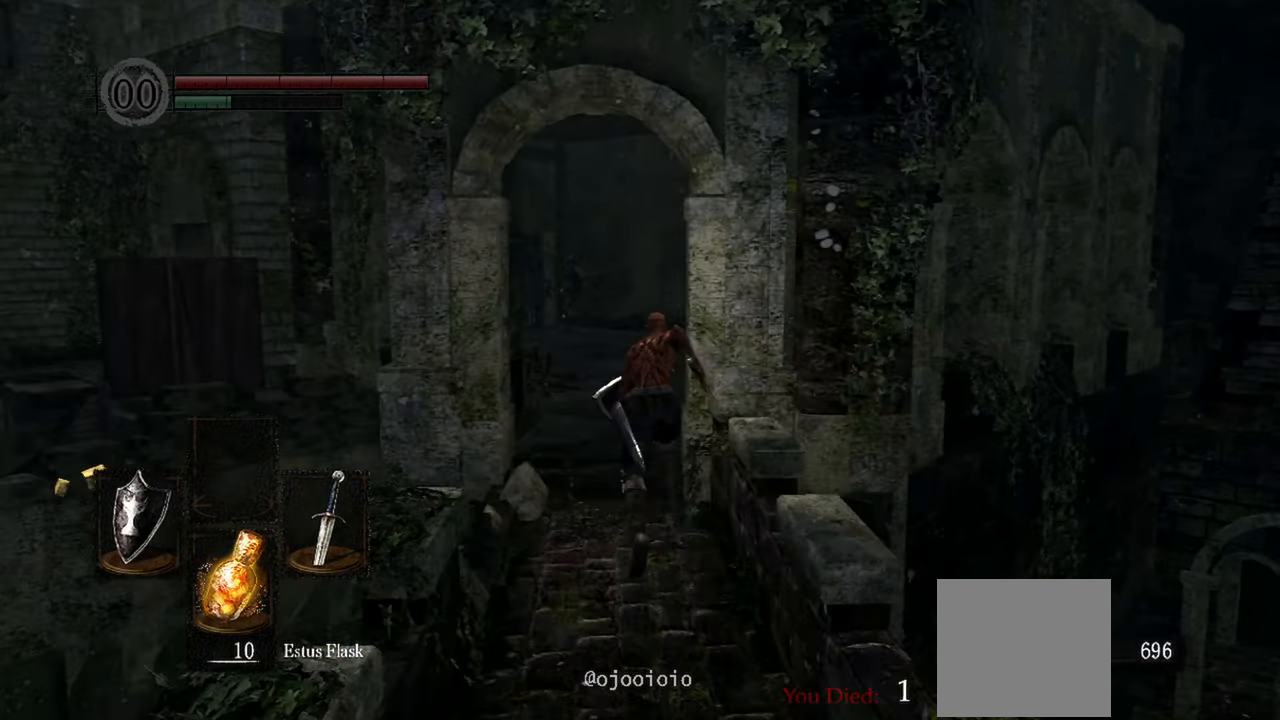
{"dt_ms": 500, "buttons": [], "left_stick": "up", "right_stick": "down-right", "events": [[283, "B", "up"], [317, "right_stick", "down-right"]]}
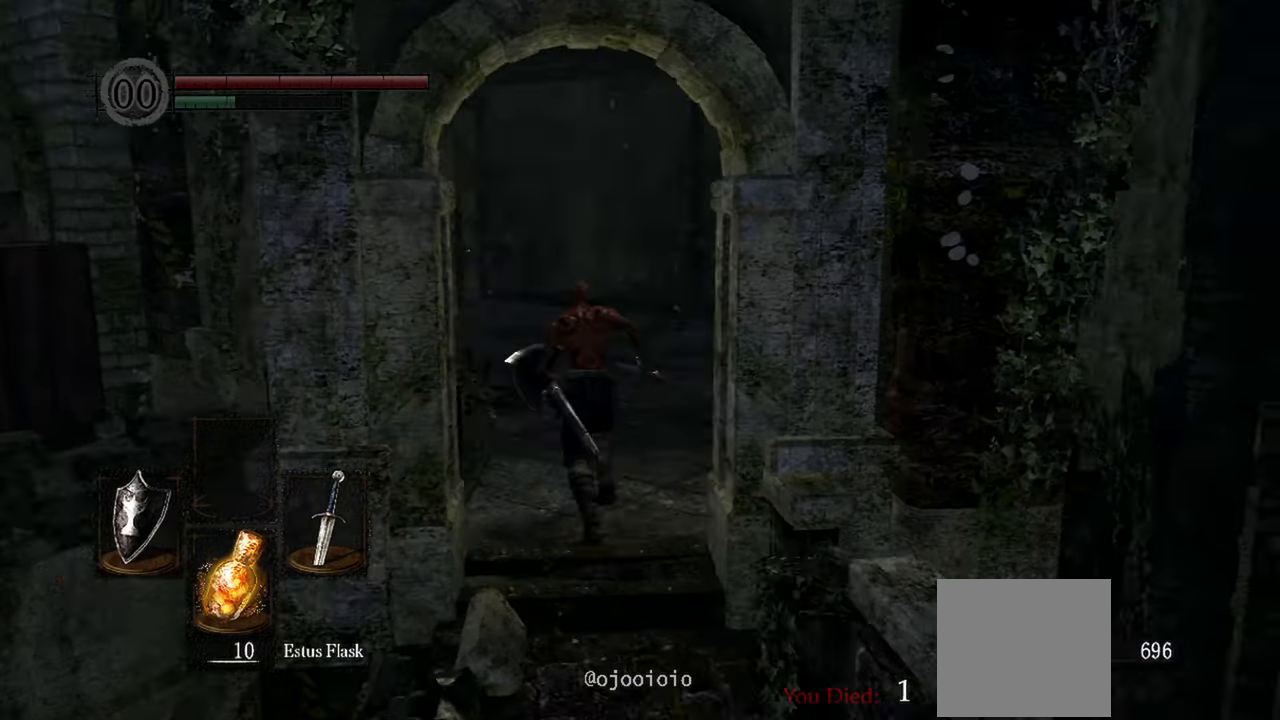
{"dt_ms": 500, "buttons": ["R3"], "left_stick": "up", "right_stick": "center", "events": [[117, "right_stick", "center"], [450, "R3", "down"]]}
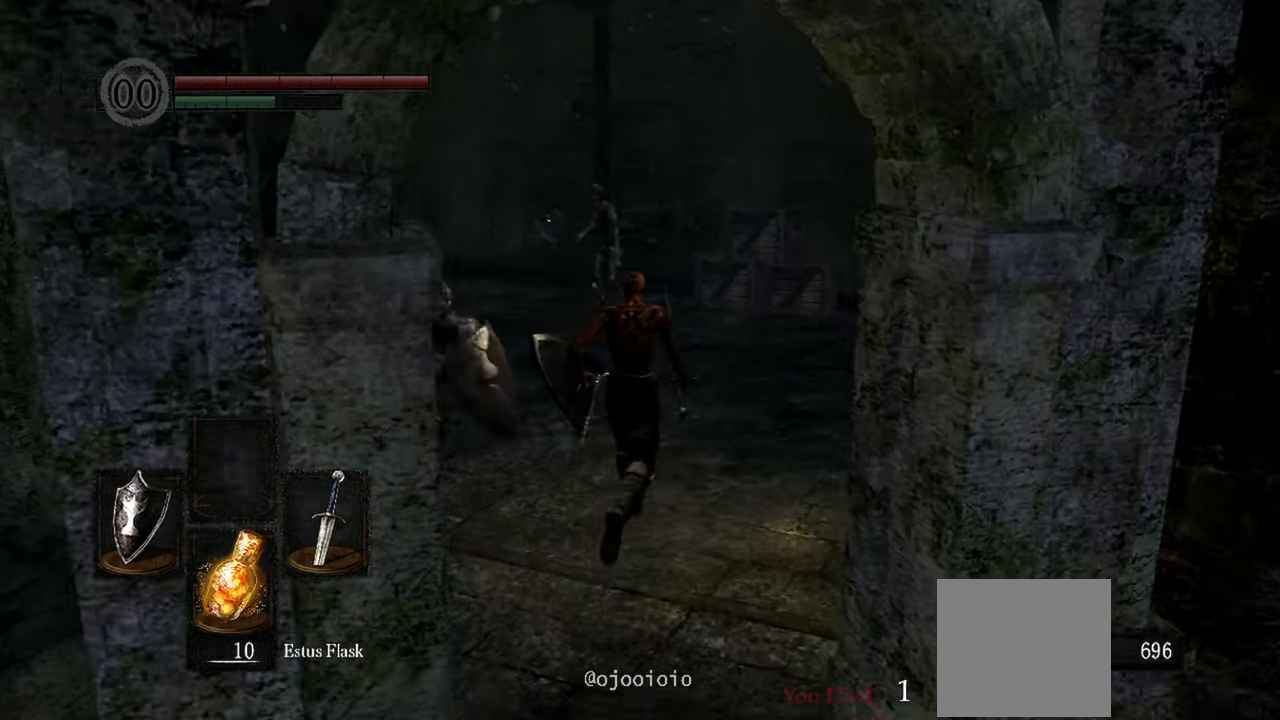
{"dt_ms": 500, "buttons": ["L1"], "left_stick": "up", "right_stick": "center", "events": [[67, "R3", "up"], [283, "L1", "down"]]}
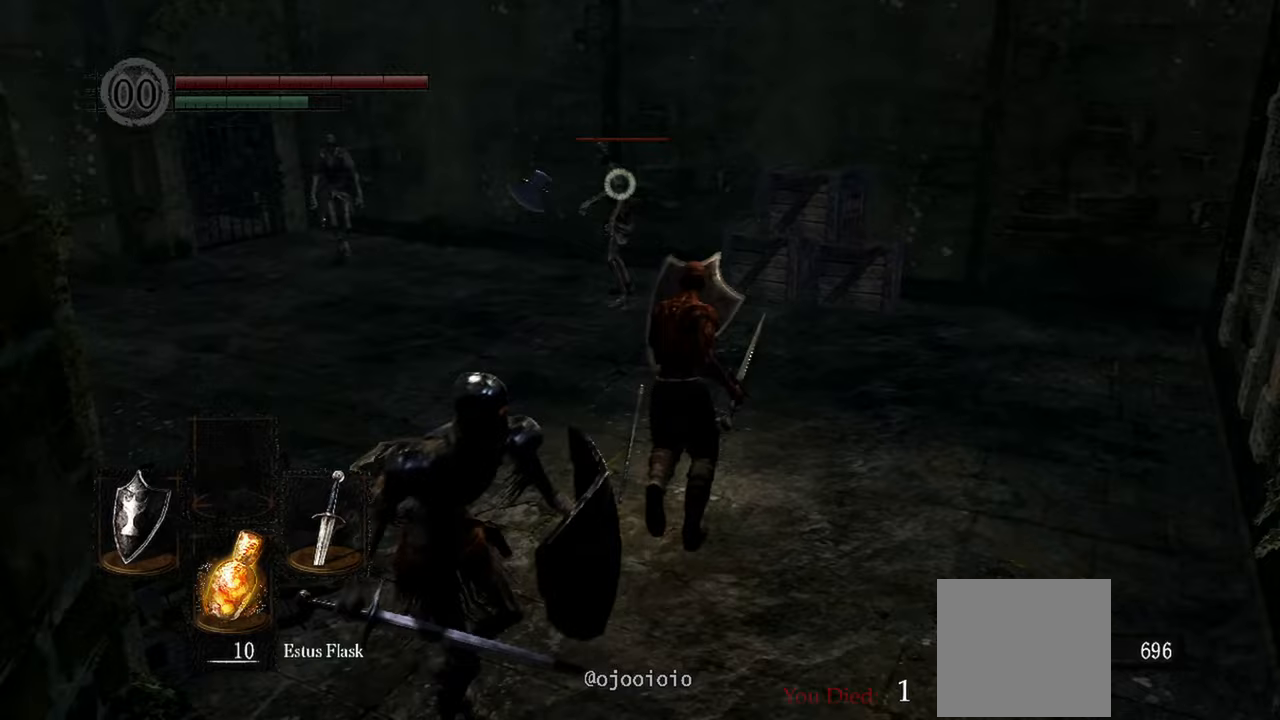
{"dt_ms": 500, "buttons": ["L1"], "left_stick": "up-right", "right_stick": "center", "events": [[100, "left_stick", "up-right"]]}
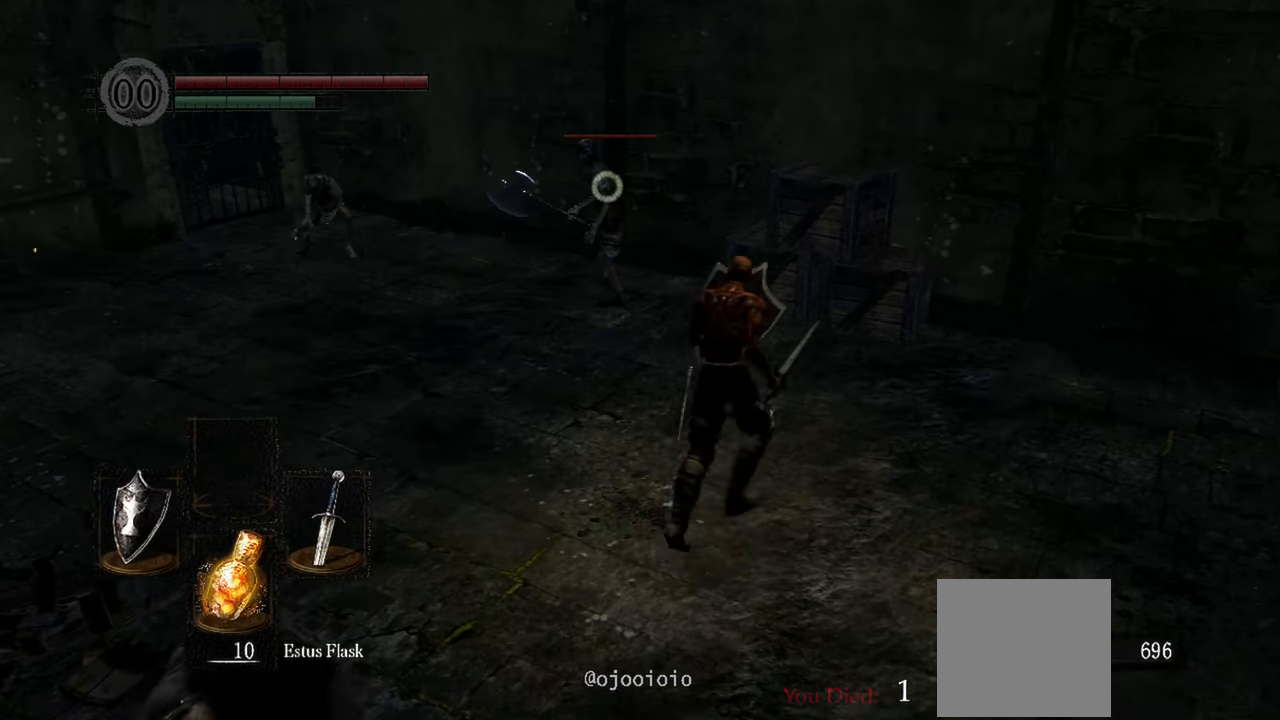
{"dt_ms": 500, "buttons": ["L1"], "left_stick": "up-right", "right_stick": "center", "events": []}
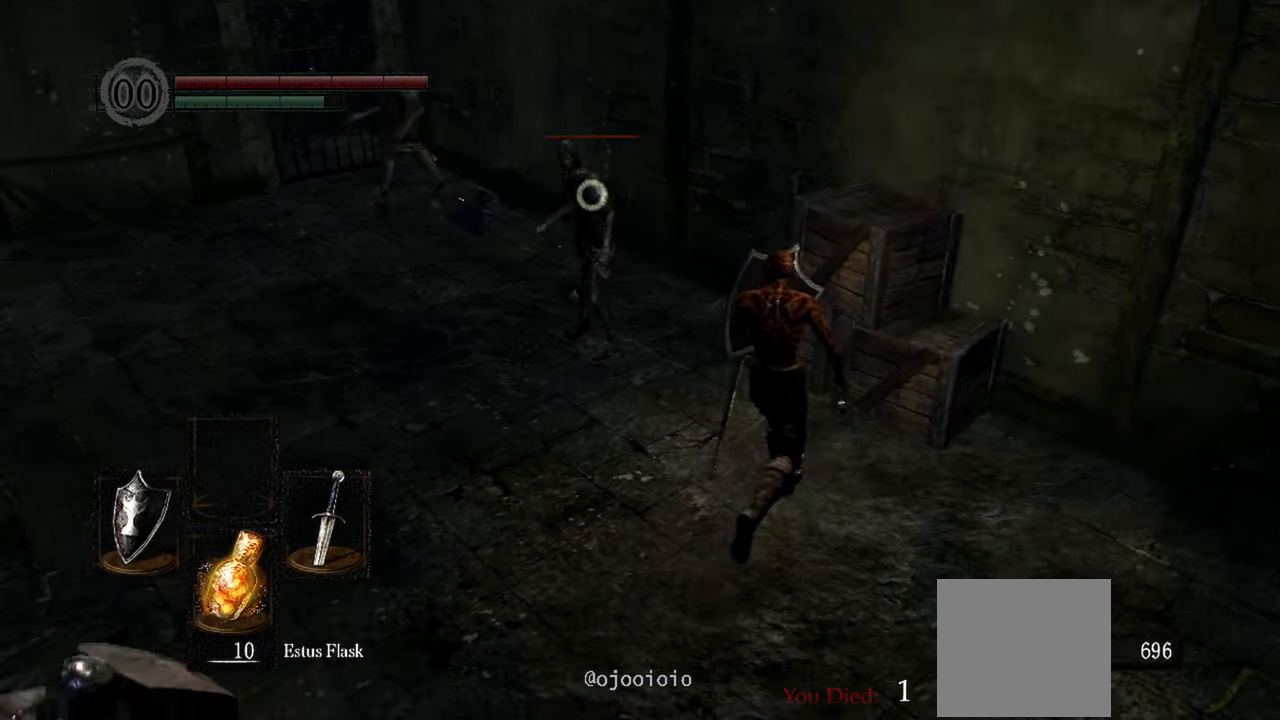
{"dt_ms": 500, "buttons": [], "left_stick": "up", "right_stick": "center", "events": [[33, "left_stick", "up"], [117, "R1", "down"], [217, "L1", "up"], [283, "R1", "up"]]}
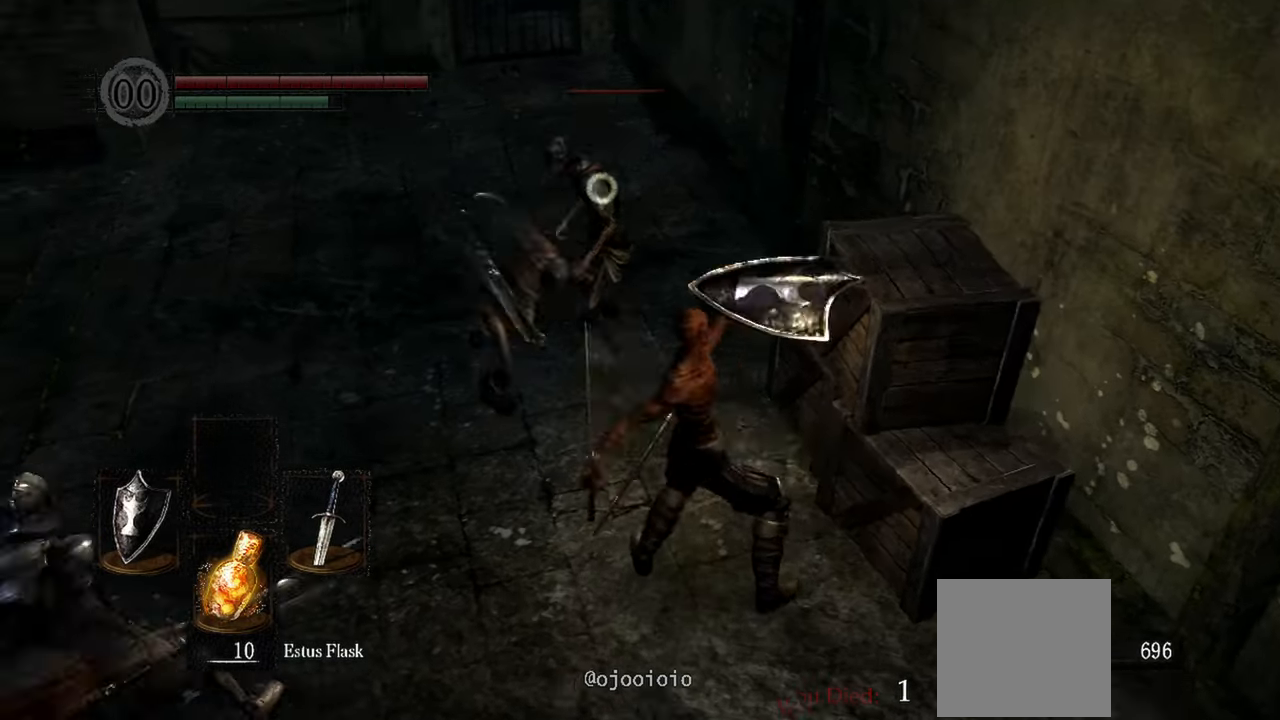
{"dt_ms": 500, "buttons": [], "left_stick": "center", "right_stick": "center", "events": [[250, "R1", "down"], [417, "R1", "up"], [450, "left_stick", "center"]]}
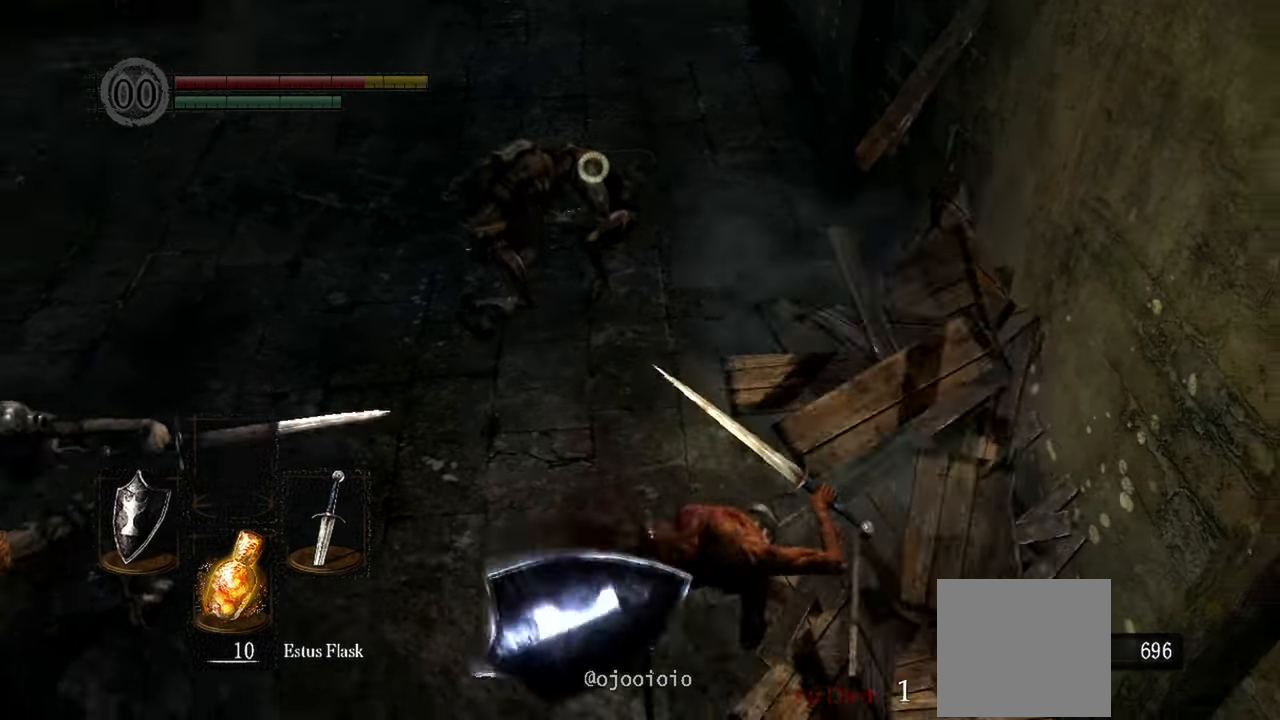
{"dt_ms": 500, "buttons": ["R1"], "left_stick": "up", "right_stick": "center", "events": [[350, "R1", "down"], [383, "left_stick", "up"]]}
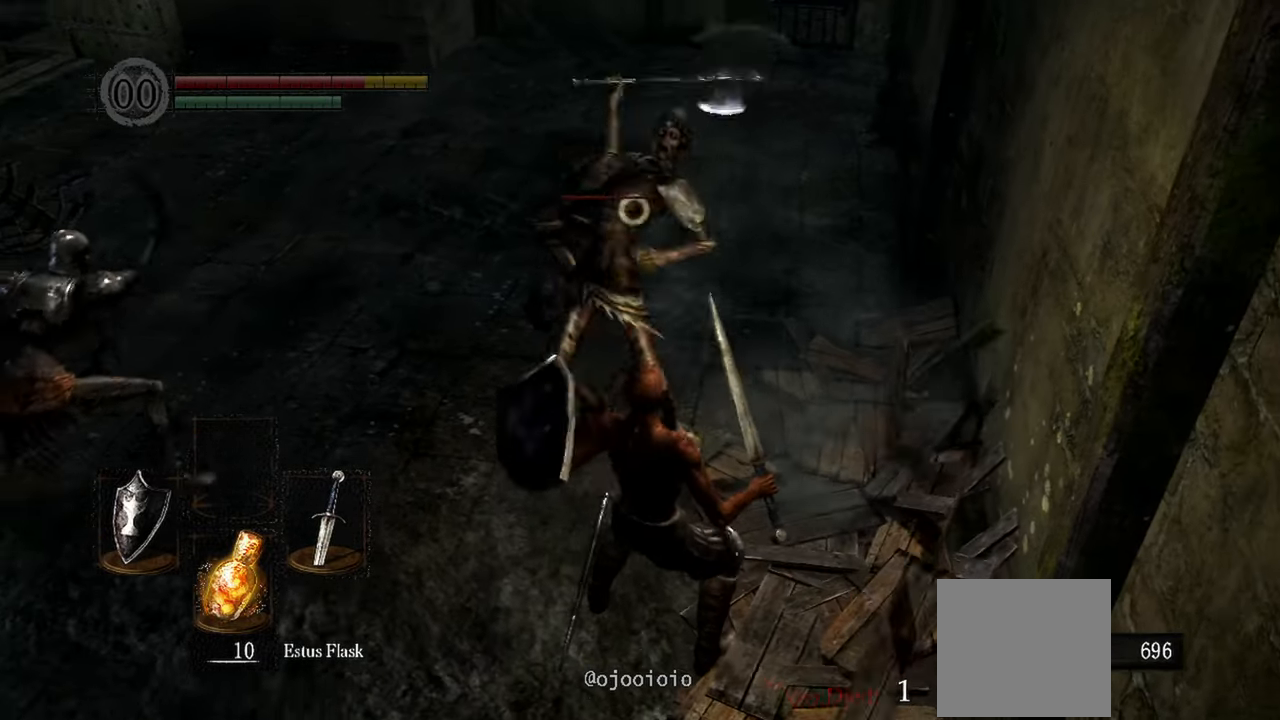
{"dt_ms": 500, "buttons": [], "left_stick": "center", "right_stick": "center", "events": [[17, "R1", "up"], [117, "R1", "down"], [167, "left_stick", "center"], [250, "R1", "up"]]}
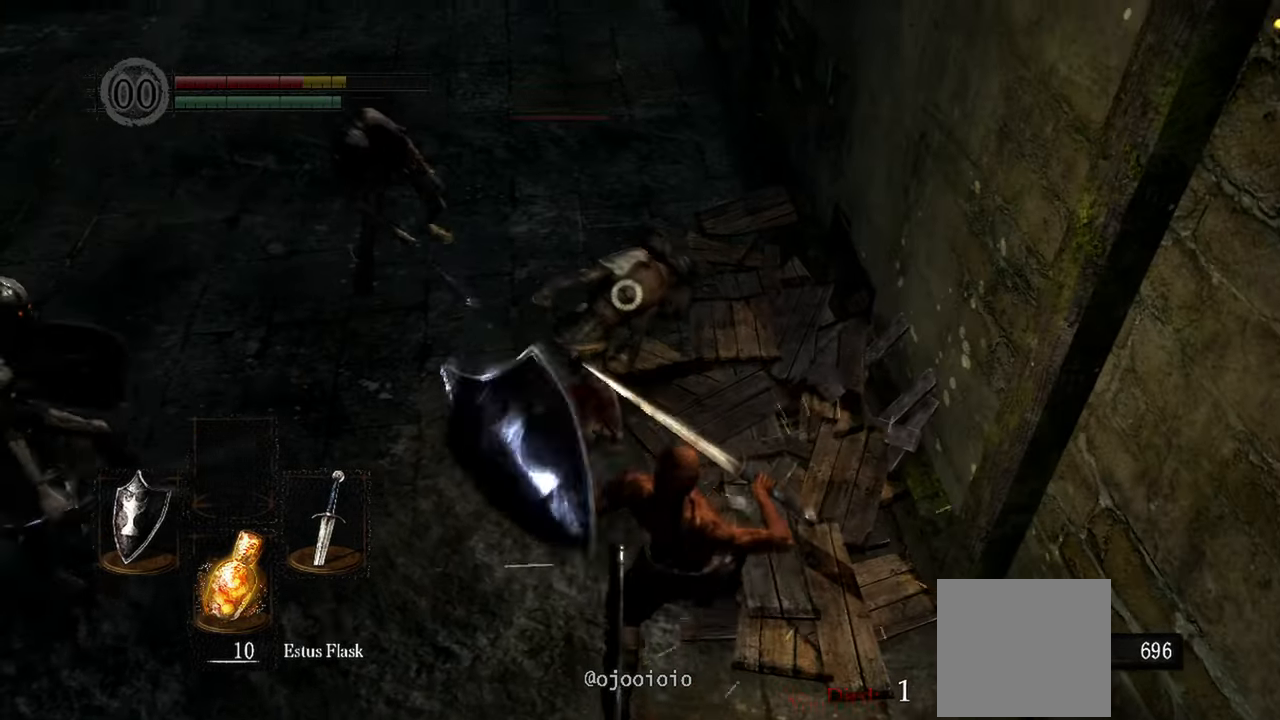
{"dt_ms": 500, "buttons": ["L1"], "left_stick": "center", "right_stick": "center", "events": [[117, "L1", "down"], [367, "left_stick", "down-left"], [500, "left_stick", "center"]]}
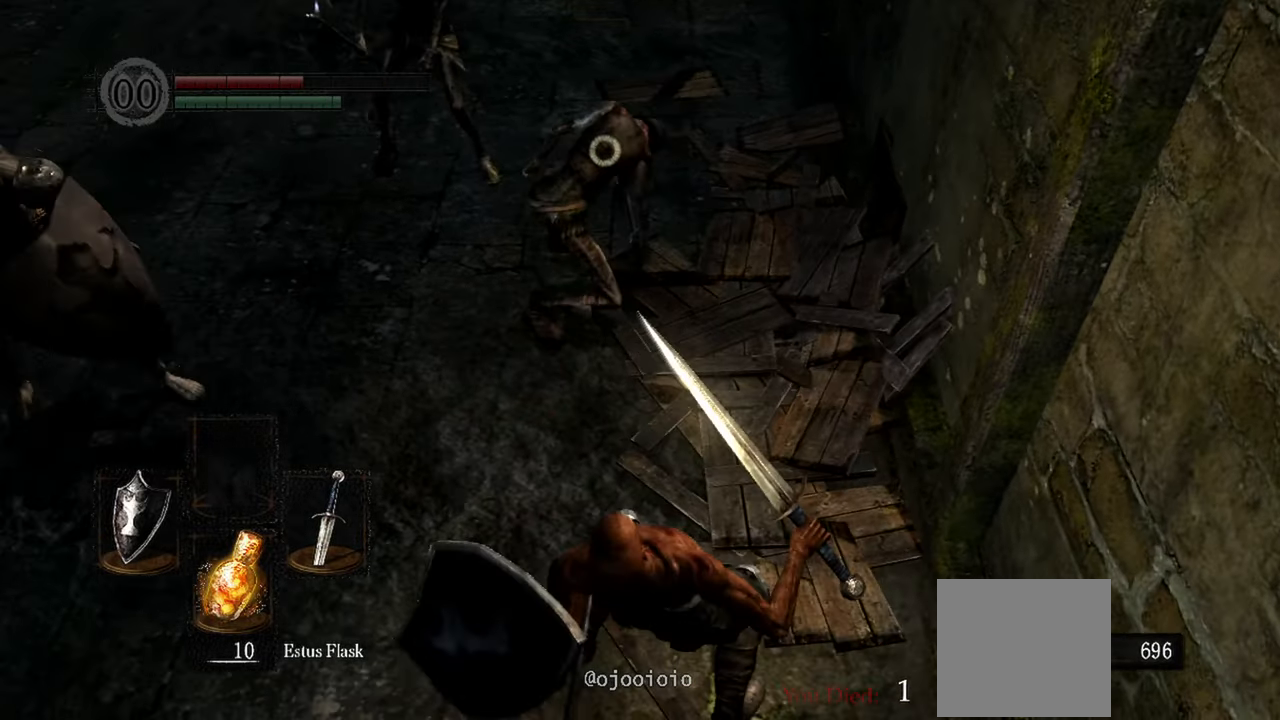
{"dt_ms": 500, "buttons": ["L1"], "left_stick": "left", "right_stick": "center", "events": [[283, "left_stick", "left"]]}
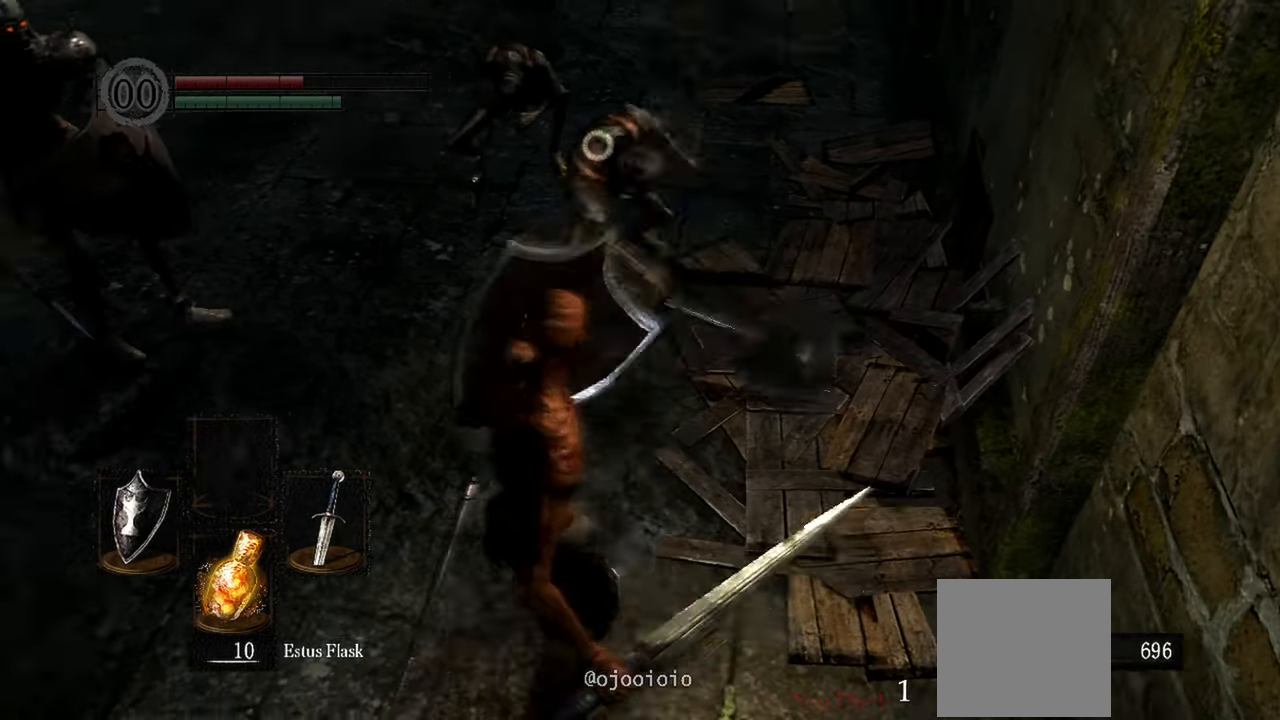
{"dt_ms": 500, "buttons": ["L1"], "left_stick": "up-left", "right_stick": "center", "events": [[467, "left_stick", "up-left"]]}
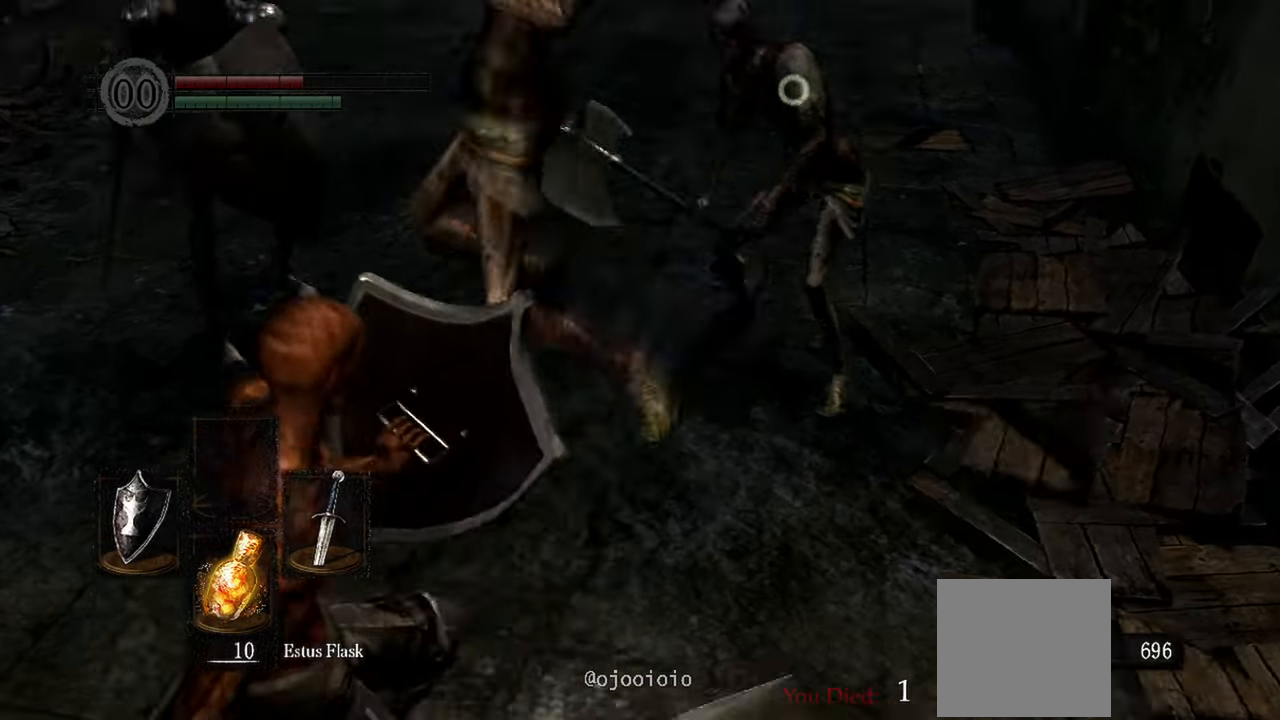
{"dt_ms": 500, "buttons": ["L1"], "left_stick": "up-left", "right_stick": "center", "events": []}
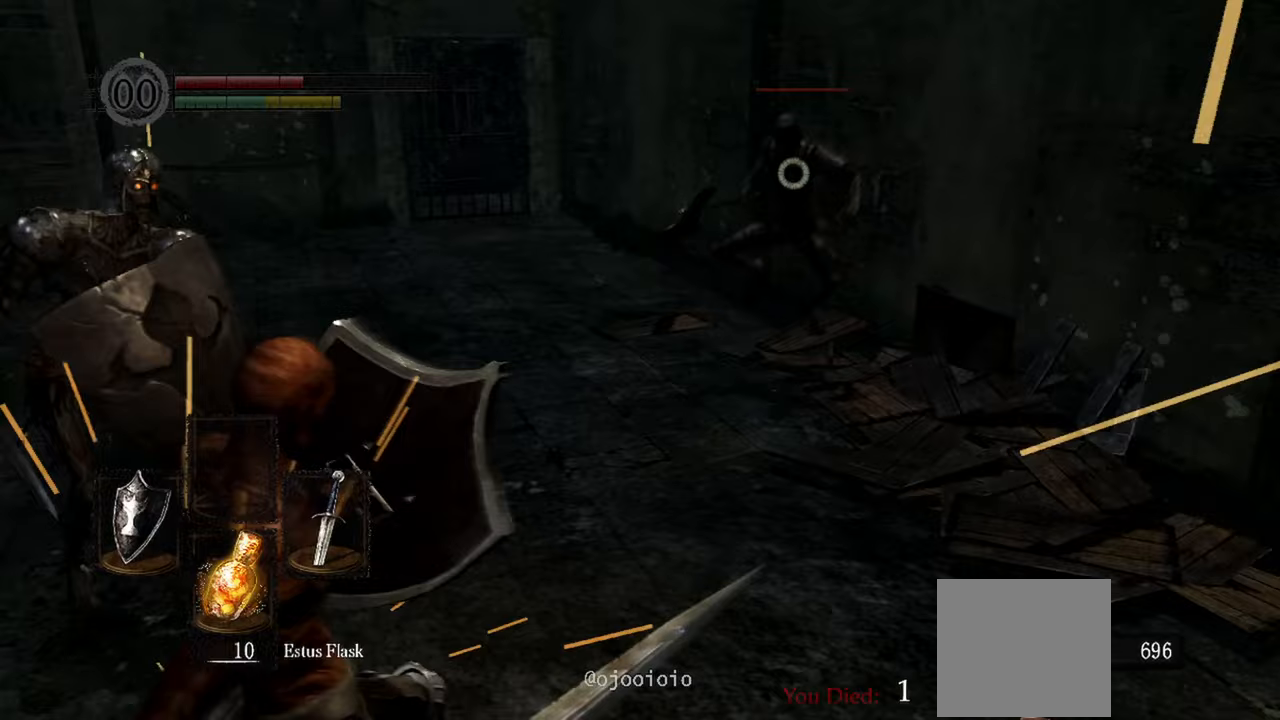
{"dt_ms": 500, "buttons": ["B", "L1"], "left_stick": "left", "right_stick": "center", "events": [[100, "left_stick", "left"], [483, "B", "down"]]}
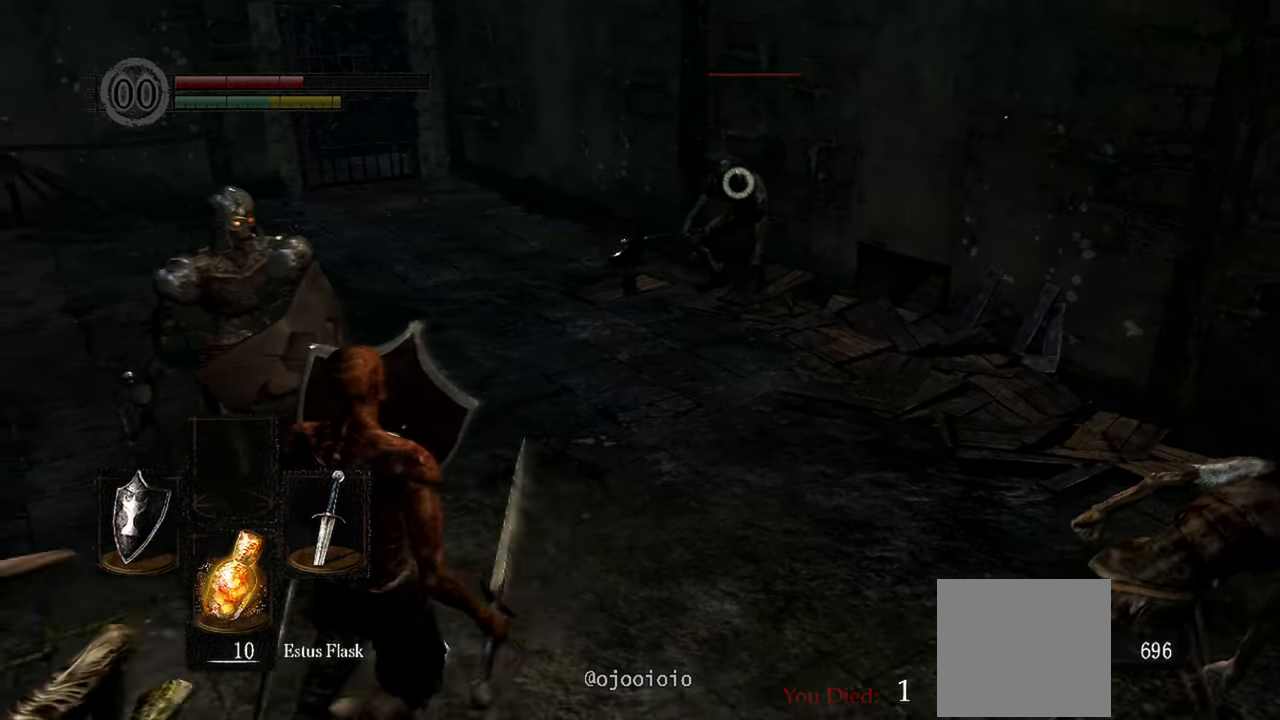
{"dt_ms": 500, "buttons": ["L1"], "left_stick": "up-left", "right_stick": "center", "events": [[117, "B", "up"], [267, "left_stick", "up-left"]]}
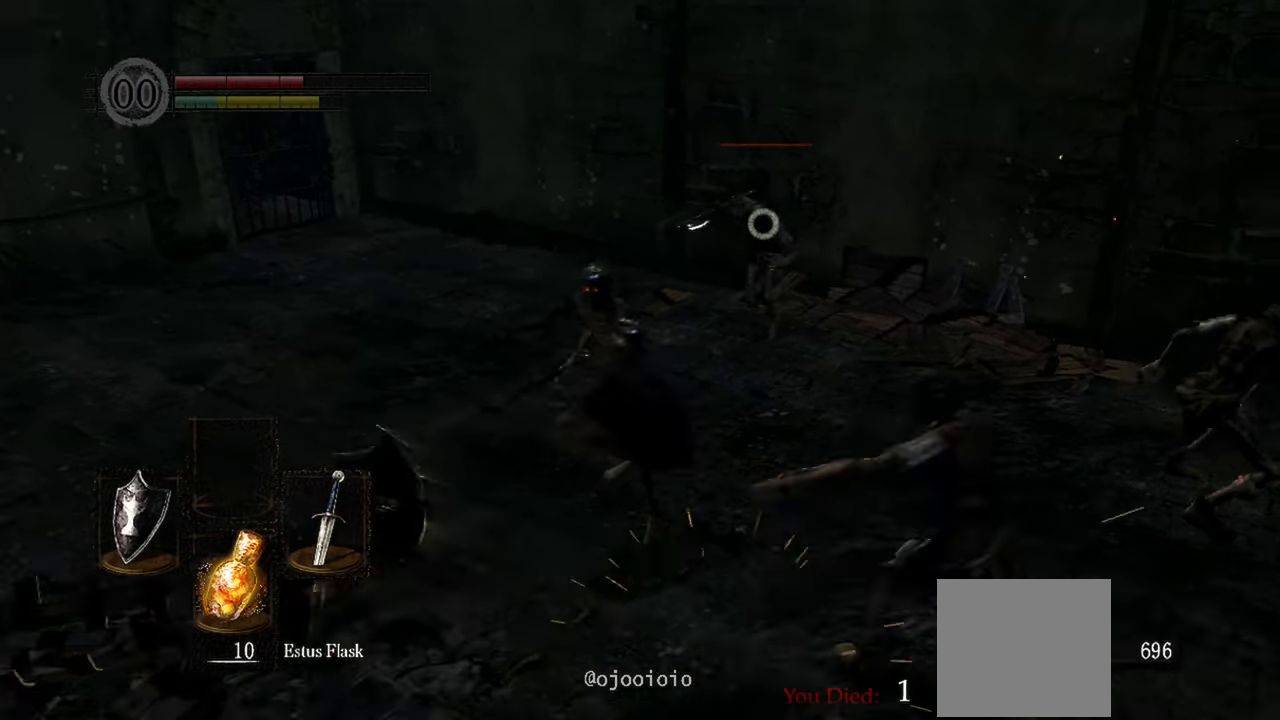
{"dt_ms": 500, "buttons": ["B", "L1"], "left_stick": "up-left", "right_stick": "center", "events": [[450, "B", "down"]]}
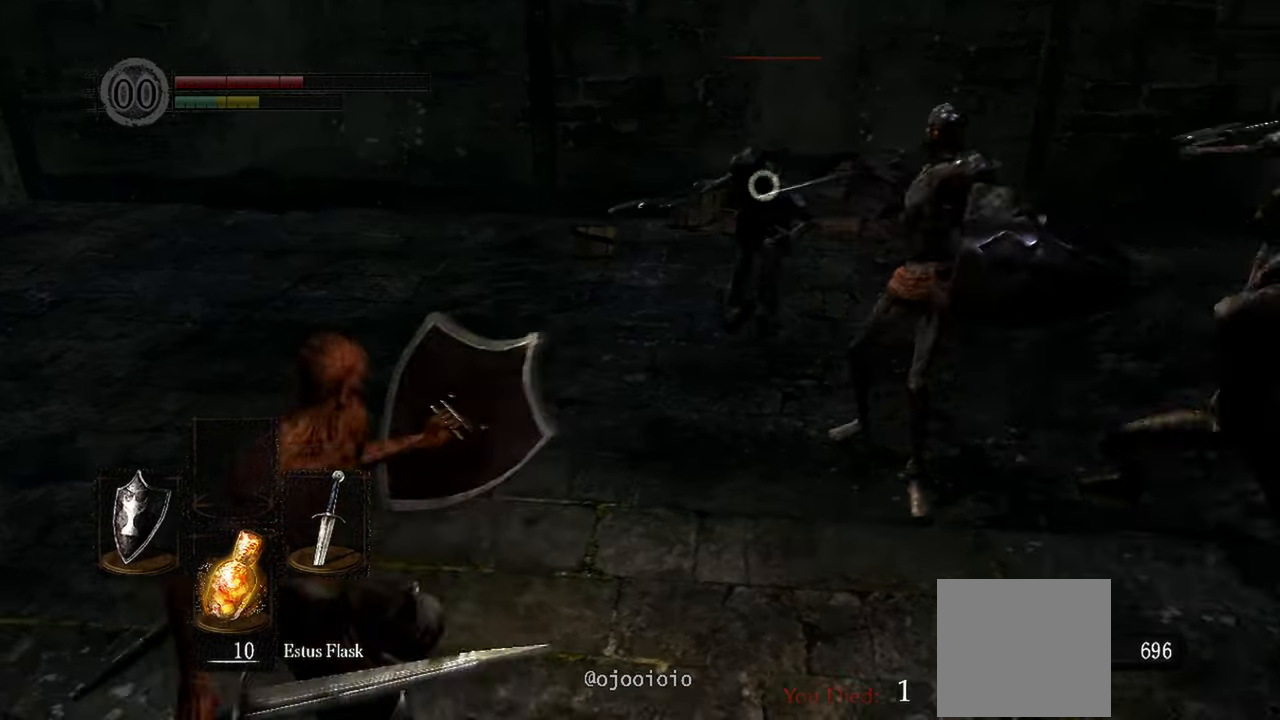
{"dt_ms": 500, "buttons": [], "left_stick": "center", "right_stick": "center", "events": [[50, "B", "up"], [383, "L1", "up"], [433, "left_stick", "center"]]}
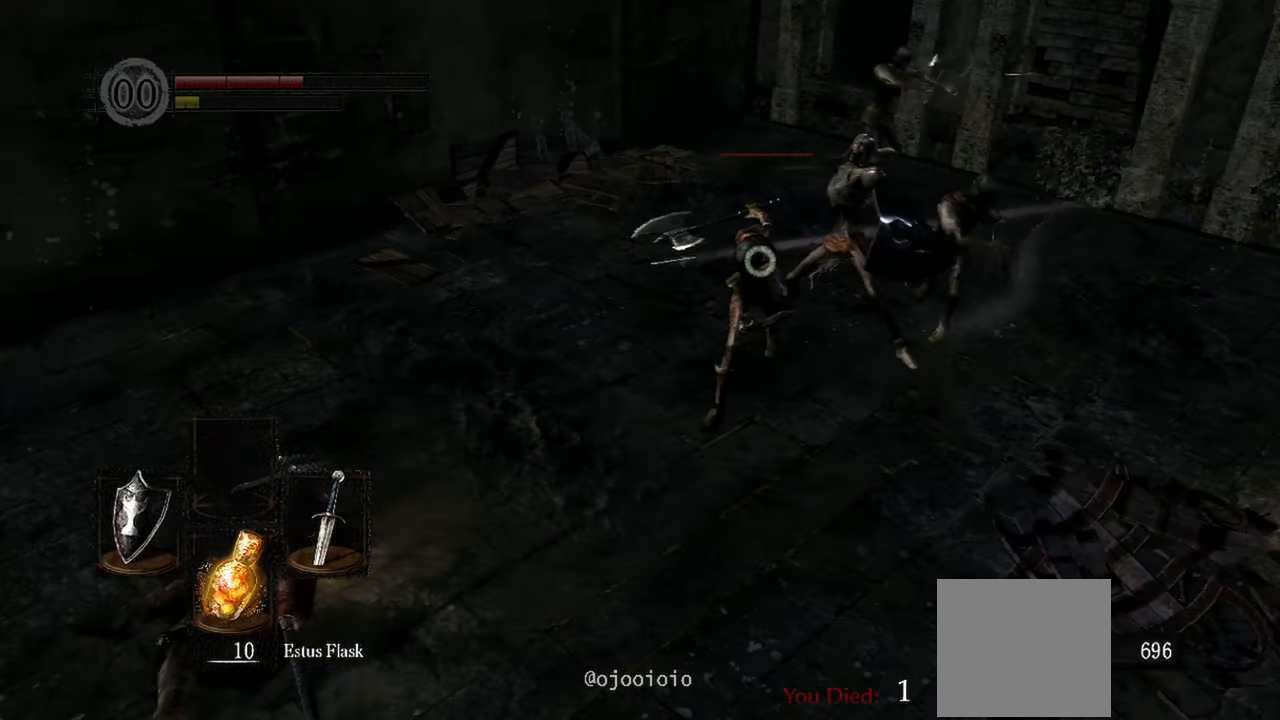
{"dt_ms": 500, "buttons": [], "left_stick": "down-right", "right_stick": "center", "events": [[317, "left_stick", "down-right"]]}
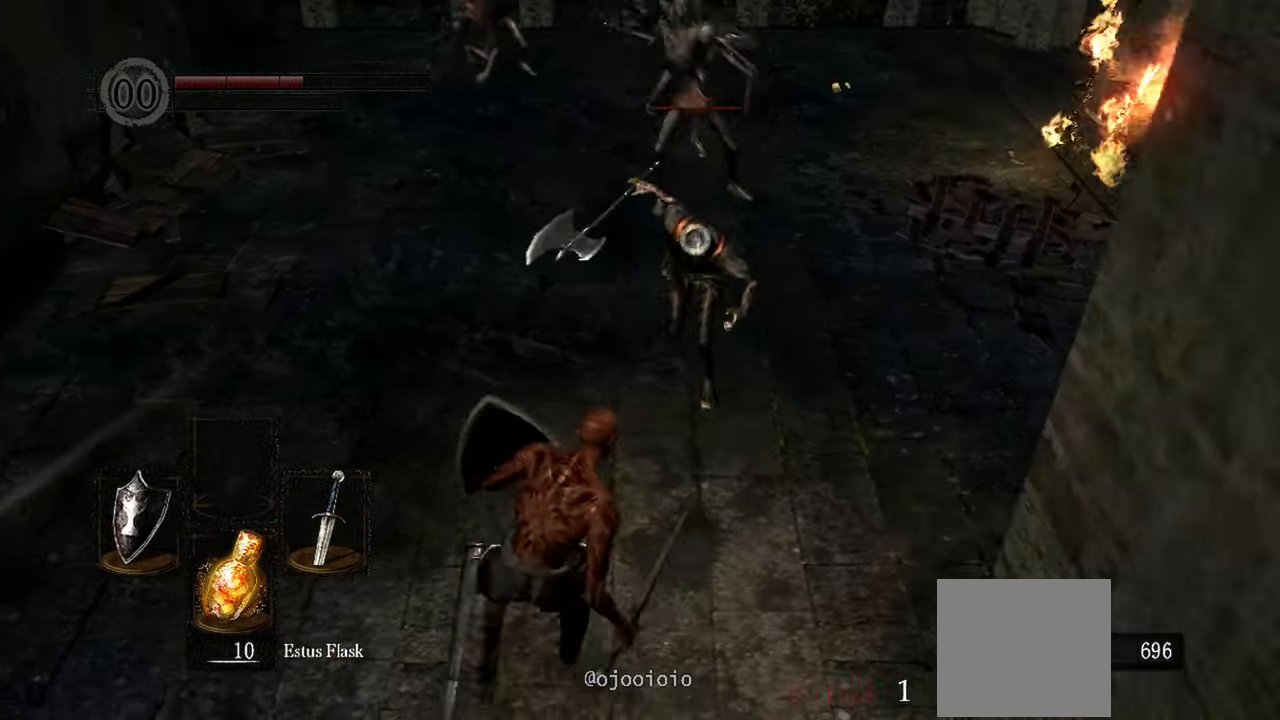
{"dt_ms": 500, "buttons": [], "left_stick": "up-left", "right_stick": "center", "events": [[83, "left_stick", "left"], [217, "R1", "down"], [233, "left_stick", "up-left"], [317, "R1", "up"]]}
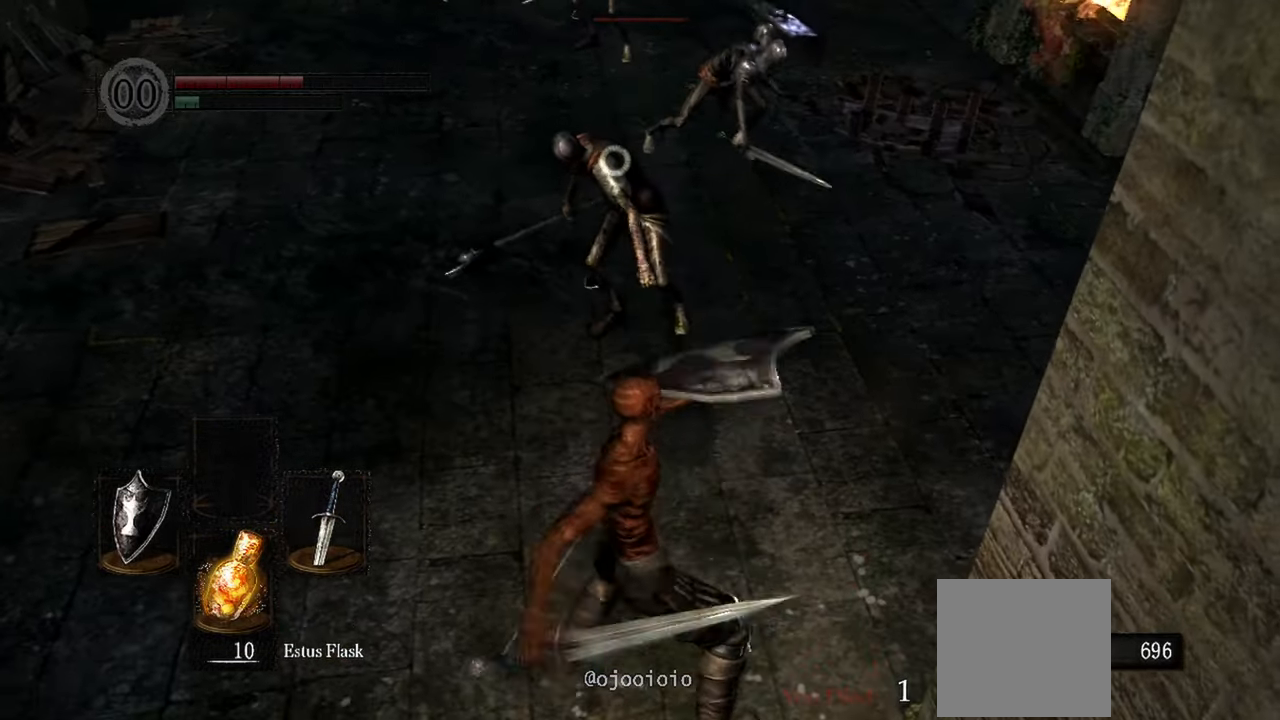
{"dt_ms": 500, "buttons": ["R1"], "left_stick": "center", "right_stick": "center", "events": [[50, "left_stick", "center"], [417, "R1", "down"]]}
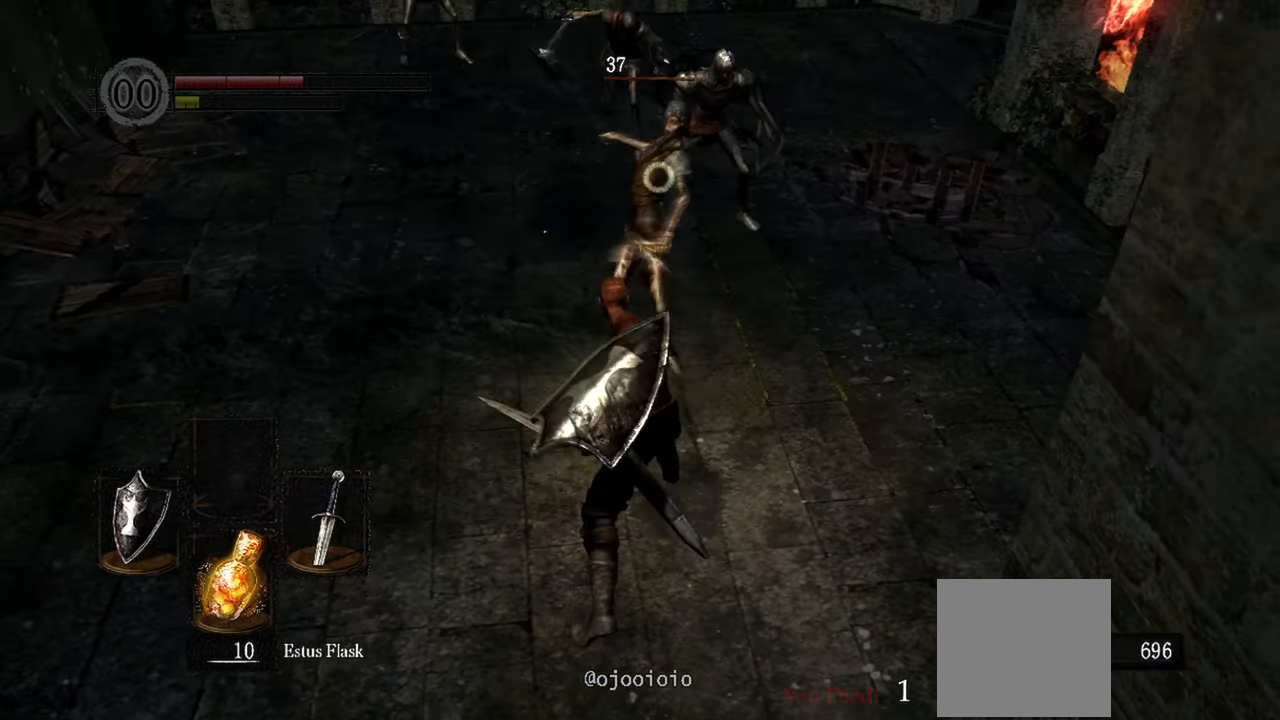
{"dt_ms": 500, "buttons": [], "left_stick": "center", "right_stick": "center", "events": [[50, "R1", "up"]]}